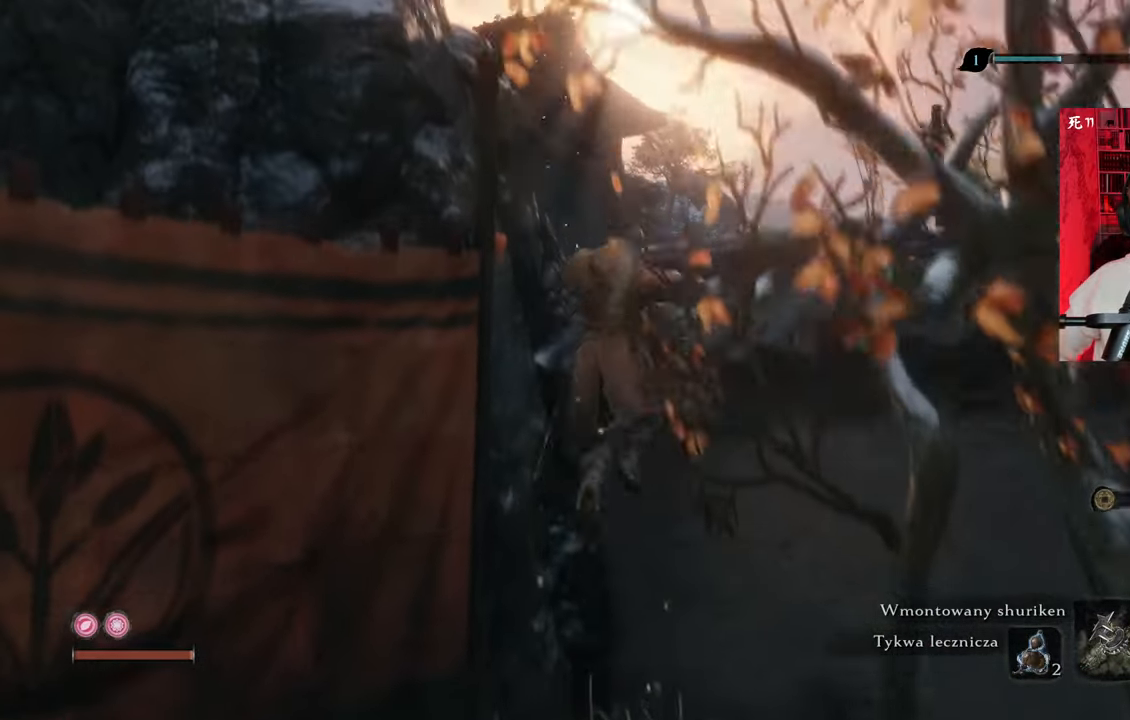
Gameplay with keyboard and mouse; each line is a JSON object with the keys and mouse buttons held at the frame after it. "events" lists presses ("down") and releases ("up") of "1", "2", "3", "4", "5", "a", "alt", "c", "caps_lock", "ctrl", "d", "e", "f", "g", "q", "r", "s", "shift", "space", "t", "tab", "v", "w", "x", "z", "mouse_left", "mouse_wheel" and "mouse_right" between this image and that frame as [ms after this image, input, new state], when the widget could be followed in between. "mouse_left", "mouse_wheel", "mouse_right" = the "left", "wheel", "right" buttons of the "mouse" list. No other keys are recorded. "wheel" means that the mouse wheel is clicked or scrolled. Not read: mouse_move.
{"keys": ["shift", "w"], "mouse": [], "events": [[50, "space", "down"], [200, "space", "up"], [234, "space", "down"], [334, "space", "up"]]}
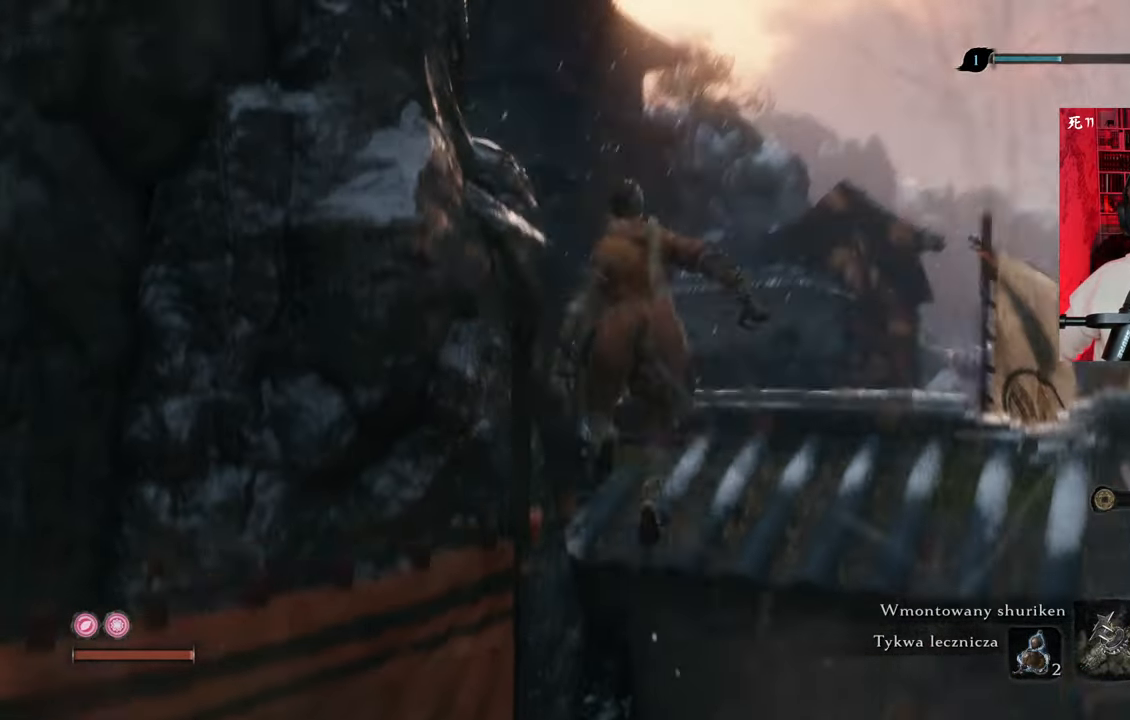
{"keys": [], "mouse": [], "events": [[67, "shift", "up"], [167, "w", "up"]]}
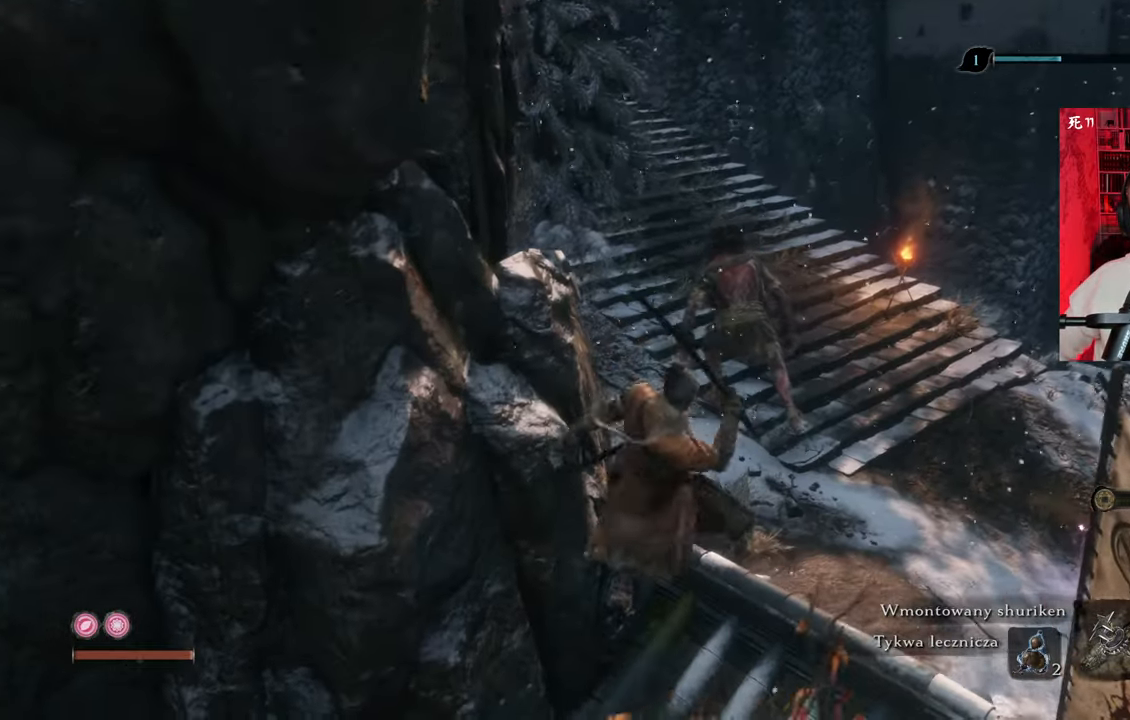
{"keys": [], "mouse": [], "events": [[84, "d", "down"], [267, "d", "up"]]}
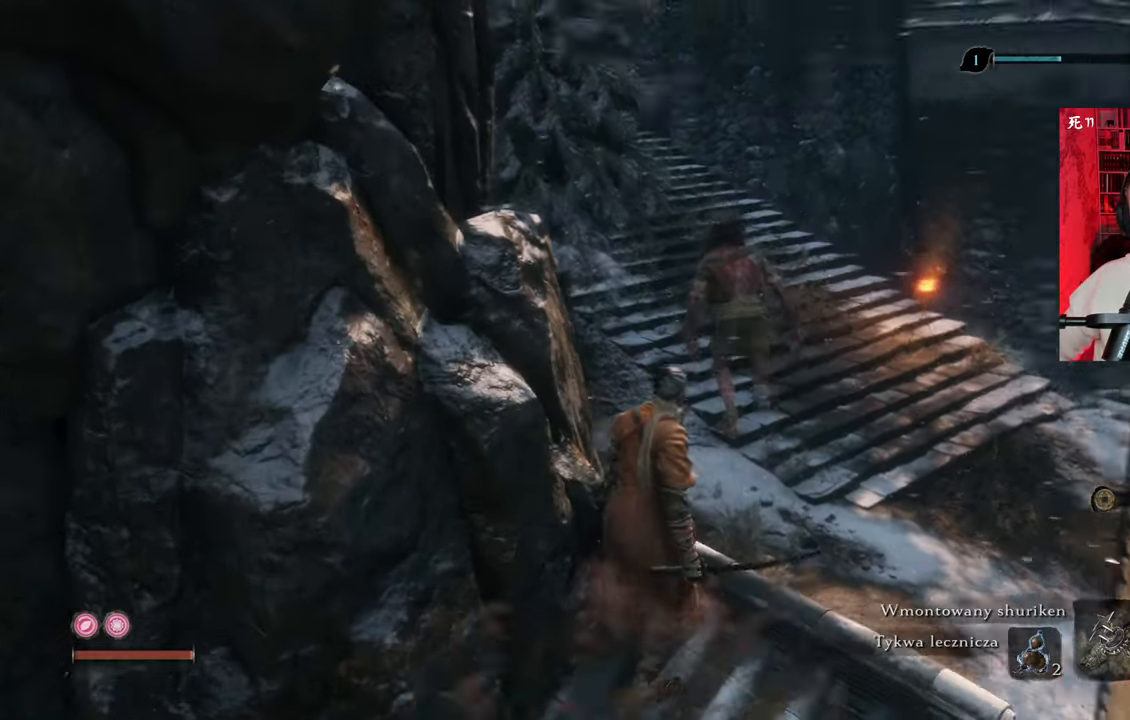
{"keys": ["shift", "space", "w"], "mouse": [], "events": [[200, "shift", "down"], [200, "w", "down"], [467, "space", "down"]]}
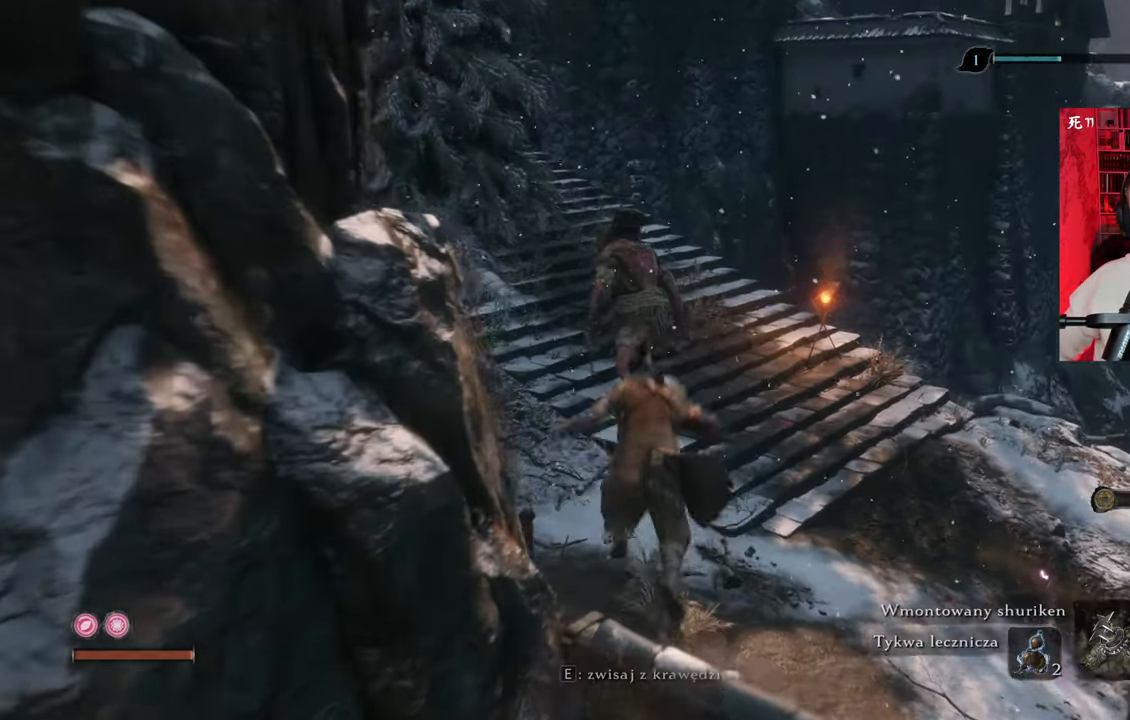
{"keys": ["w"], "mouse": [], "events": [[117, "space", "up"], [200, "space", "down"], [300, "space", "up"], [450, "shift", "up"]]}
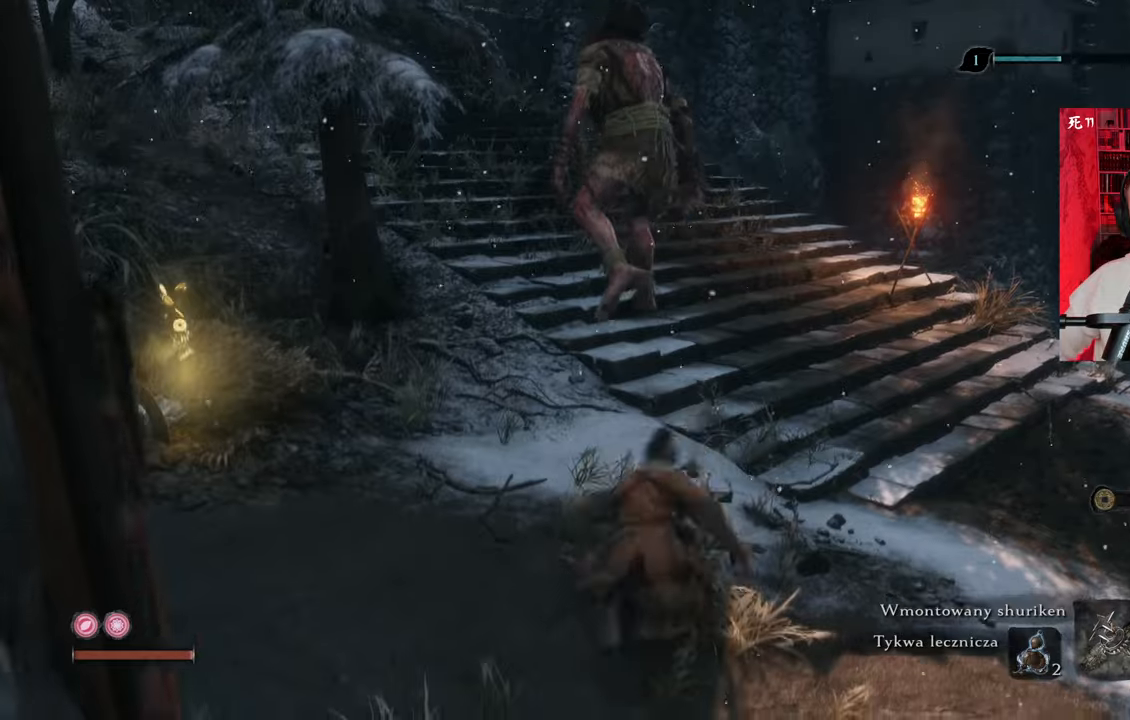
{"keys": ["w"], "mouse": [], "events": [[217, "ctrl", "down"], [367, "ctrl", "up"]]}
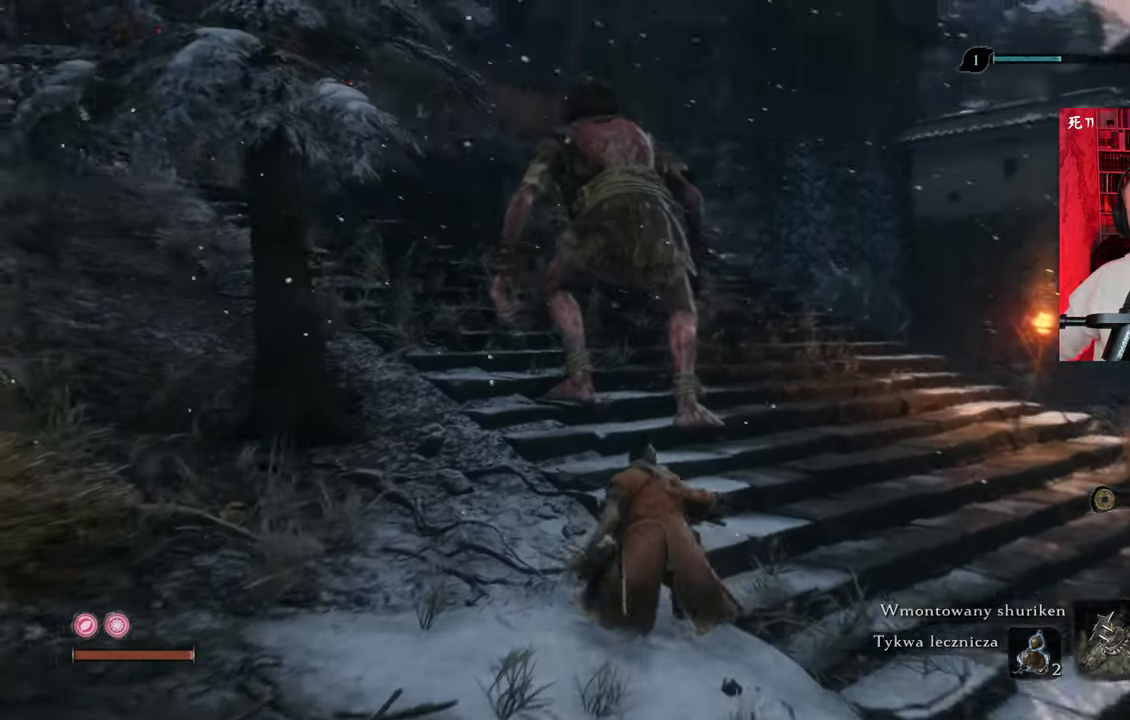
{"keys": ["w"], "mouse": [], "events": [[284, "d", "down"], [384, "mouse_left", "down"], [434, "d", "up"], [484, "mouse_left", "up"]]}
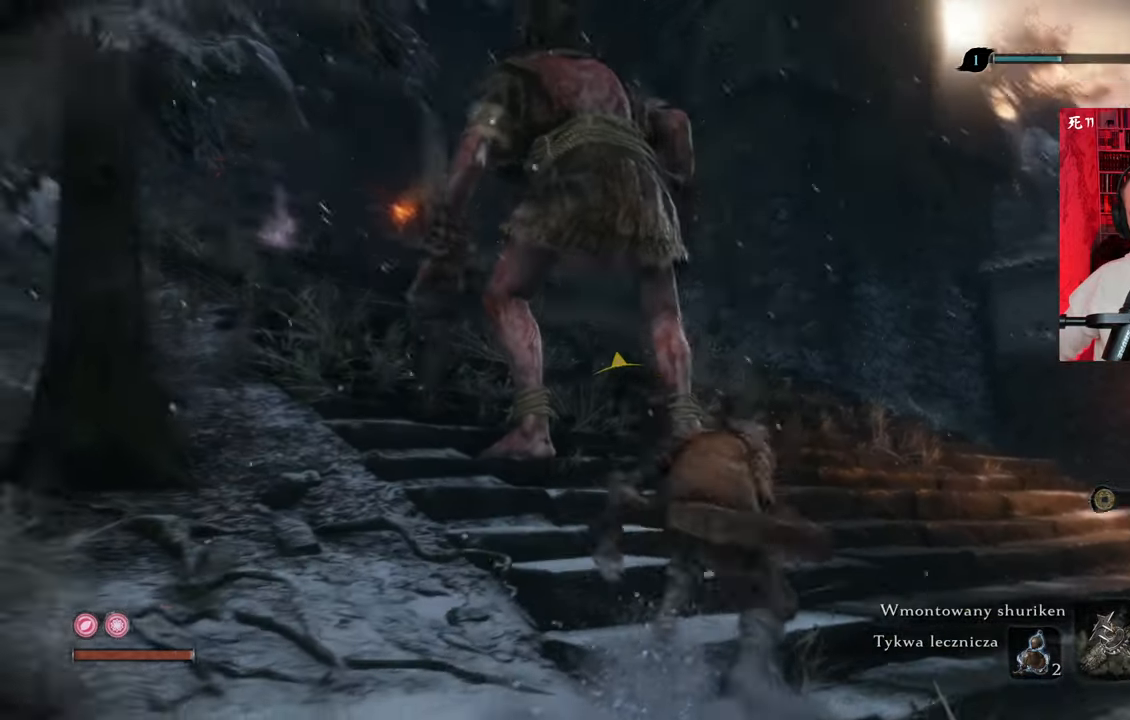
{"keys": ["w"], "mouse": ["left"], "events": [[17, "mouse_left", "down"], [117, "mouse_left", "up"], [167, "mouse_left", "down"], [217, "w", "up"], [250, "mouse_left", "up"], [300, "mouse_left", "down"], [350, "w", "down"], [400, "mouse_left", "up"], [450, "mouse_left", "down"]]}
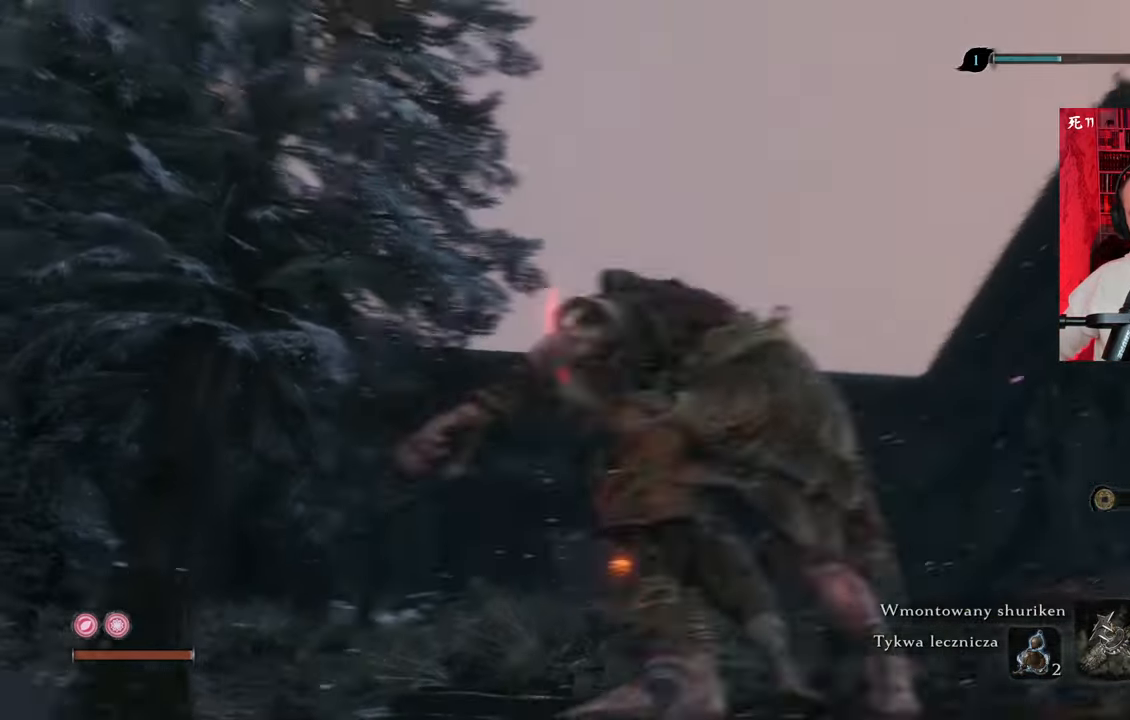
{"keys": [], "mouse": [], "events": [[34, "mouse_left", "up"], [84, "mouse_left", "down"], [184, "mouse_left", "up"], [267, "w", "up"]]}
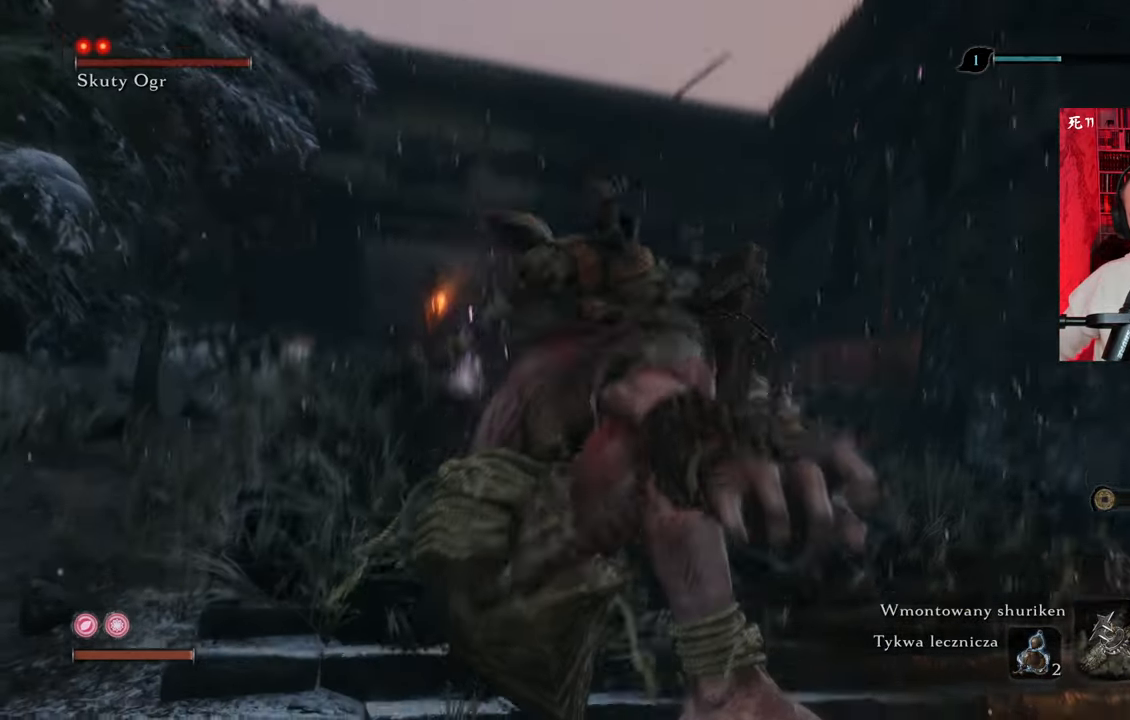
{"keys": [], "mouse": [], "events": []}
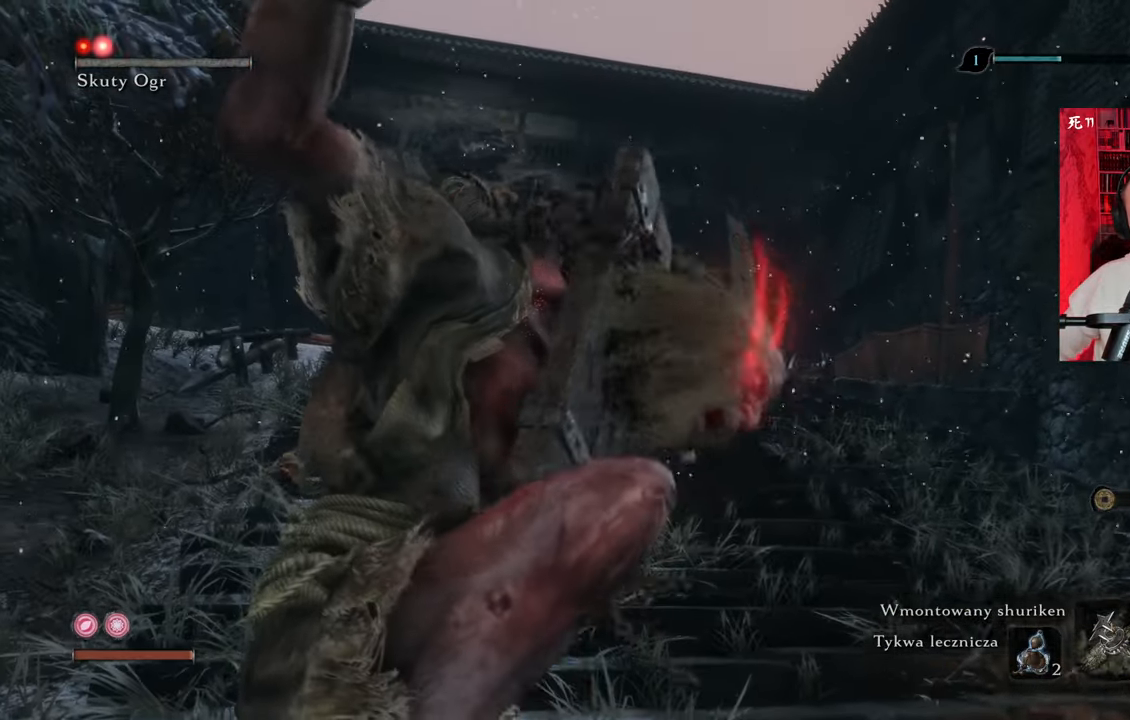
{"keys": [], "mouse": [], "events": []}
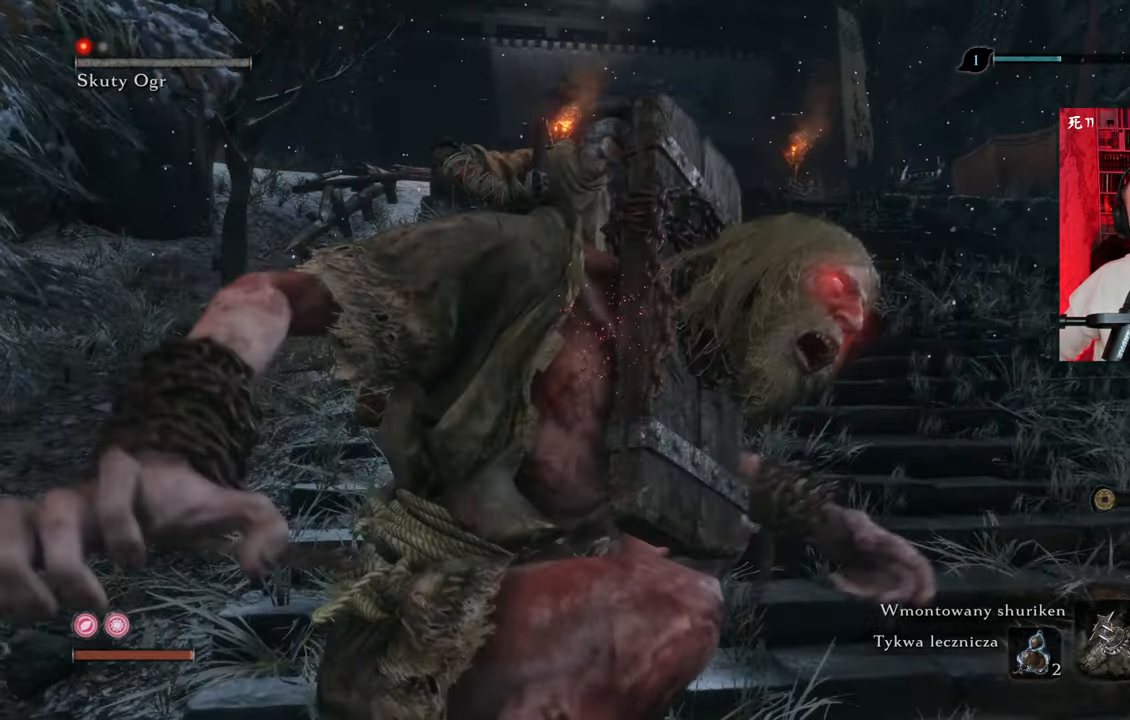
{"keys": [], "mouse": [], "events": []}
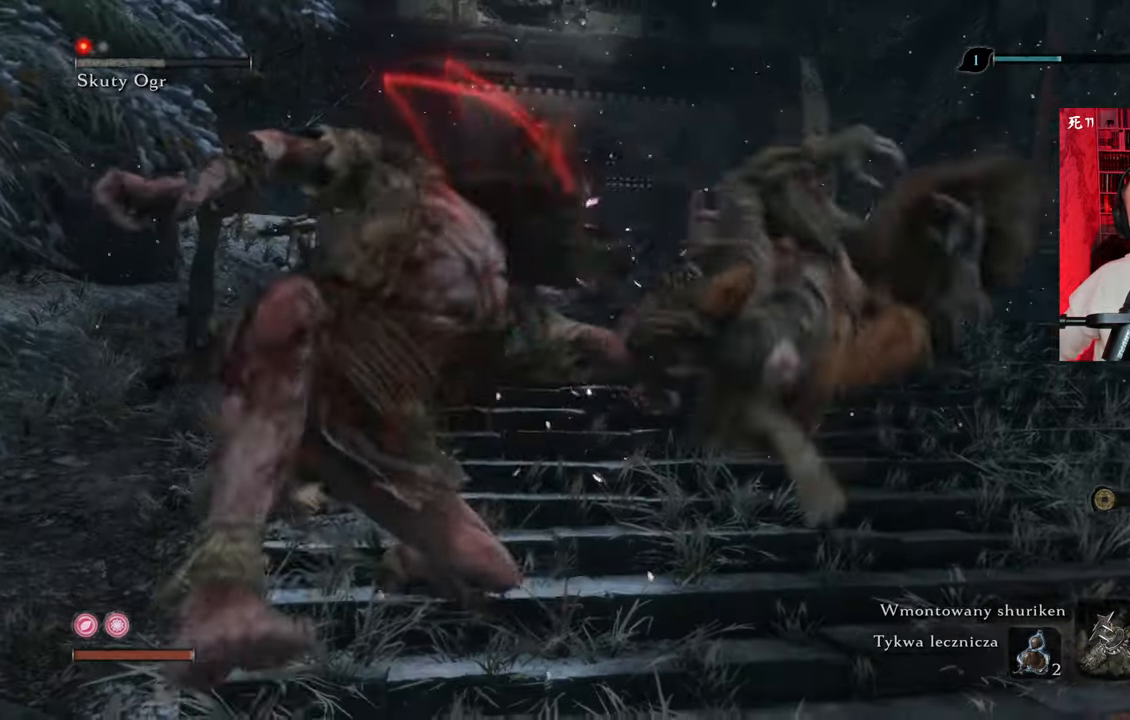
{"keys": [], "mouse": [], "events": []}
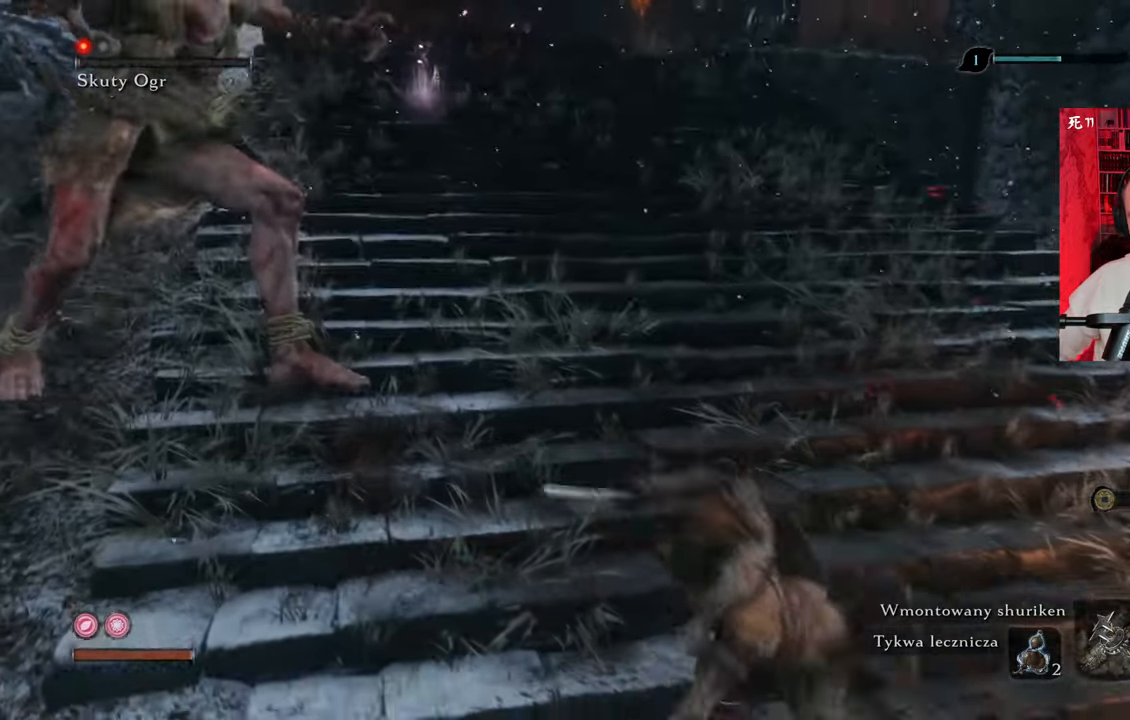
{"keys": [], "mouse": [], "events": []}
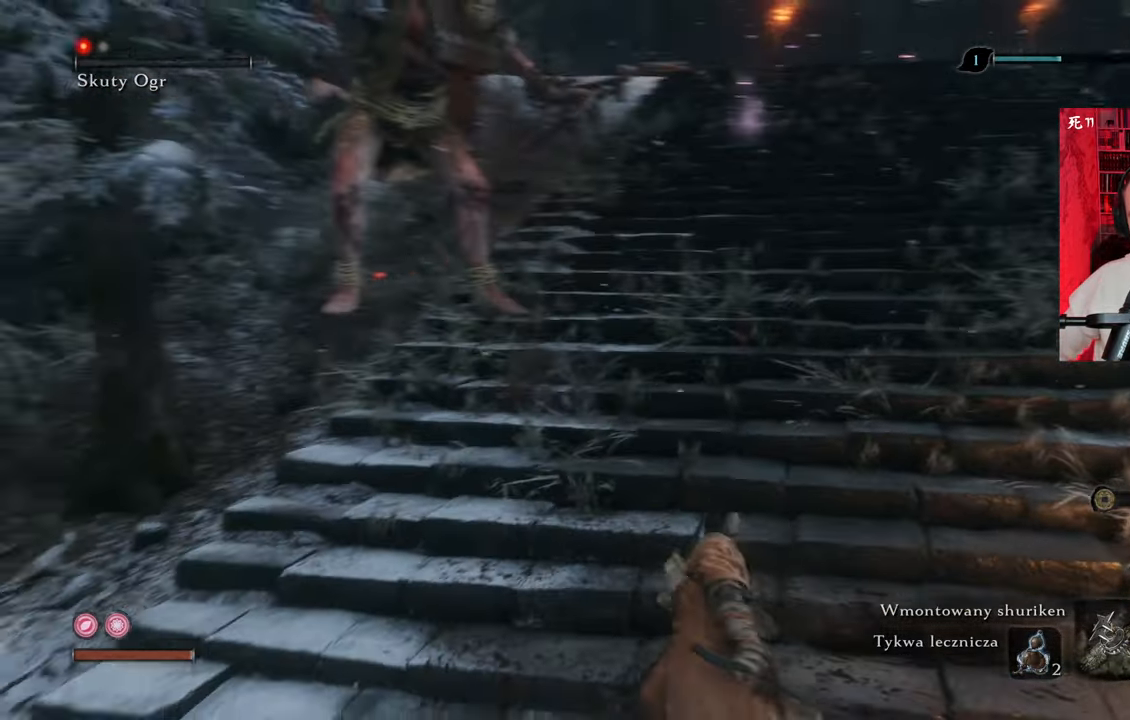
{"keys": ["w"], "mouse": [], "events": [[400, "w", "down"]]}
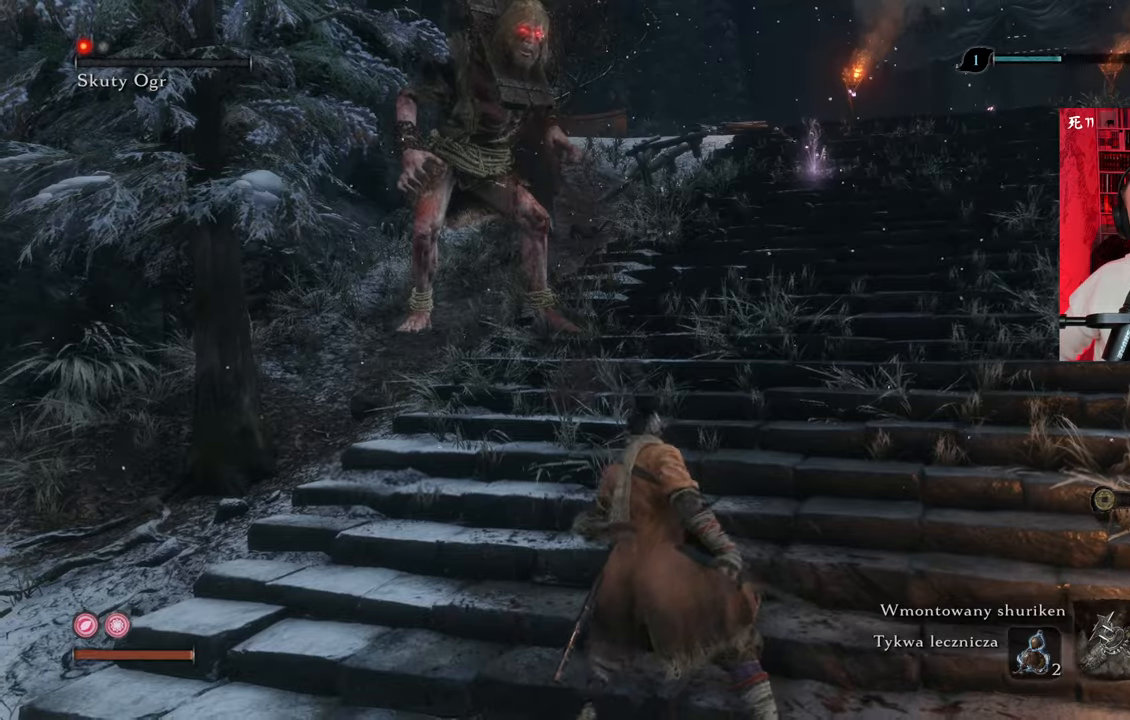
{"keys": ["d", "w"], "mouse": [], "events": [[267, "d", "down"]]}
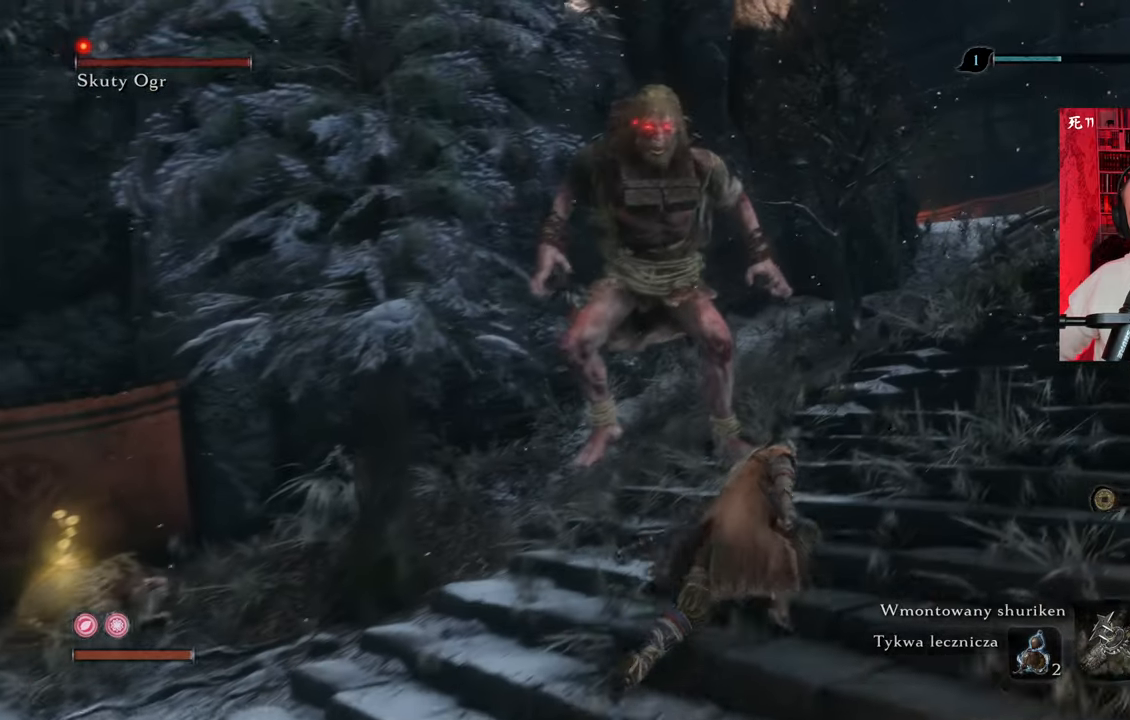
{"keys": ["d"], "mouse": [], "events": [[167, "w", "up"]]}
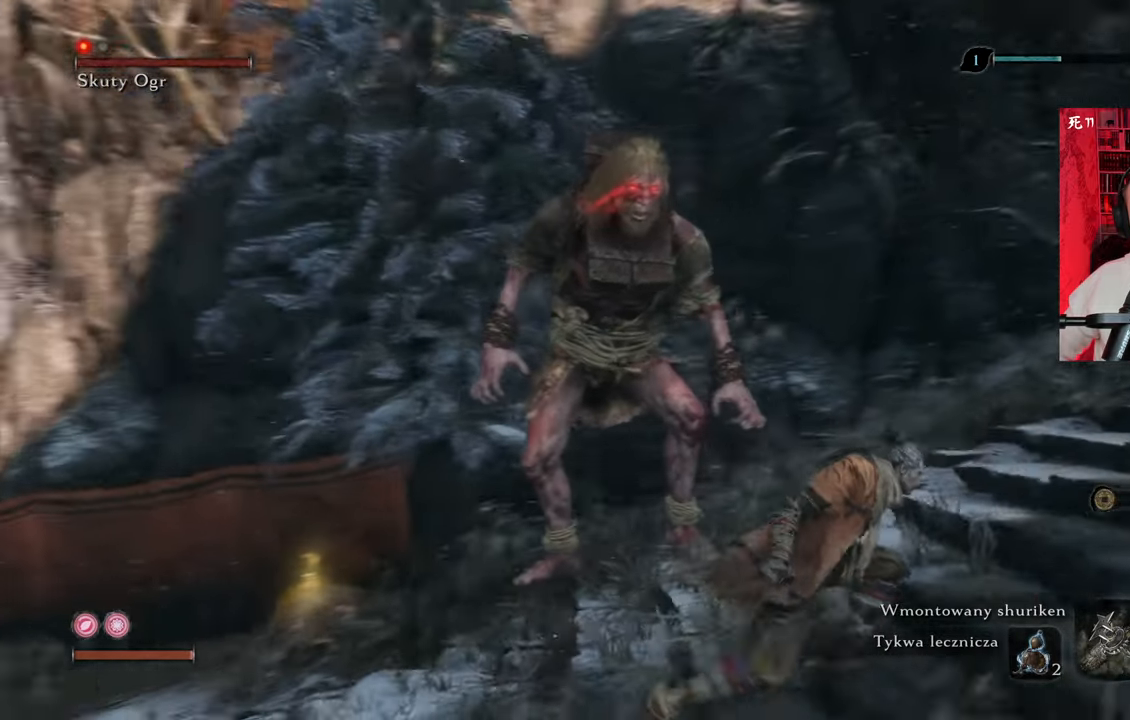
{"keys": ["d", "s"], "mouse": [], "events": [[184, "tab", "down"], [267, "tab", "up"], [450, "s", "down"]]}
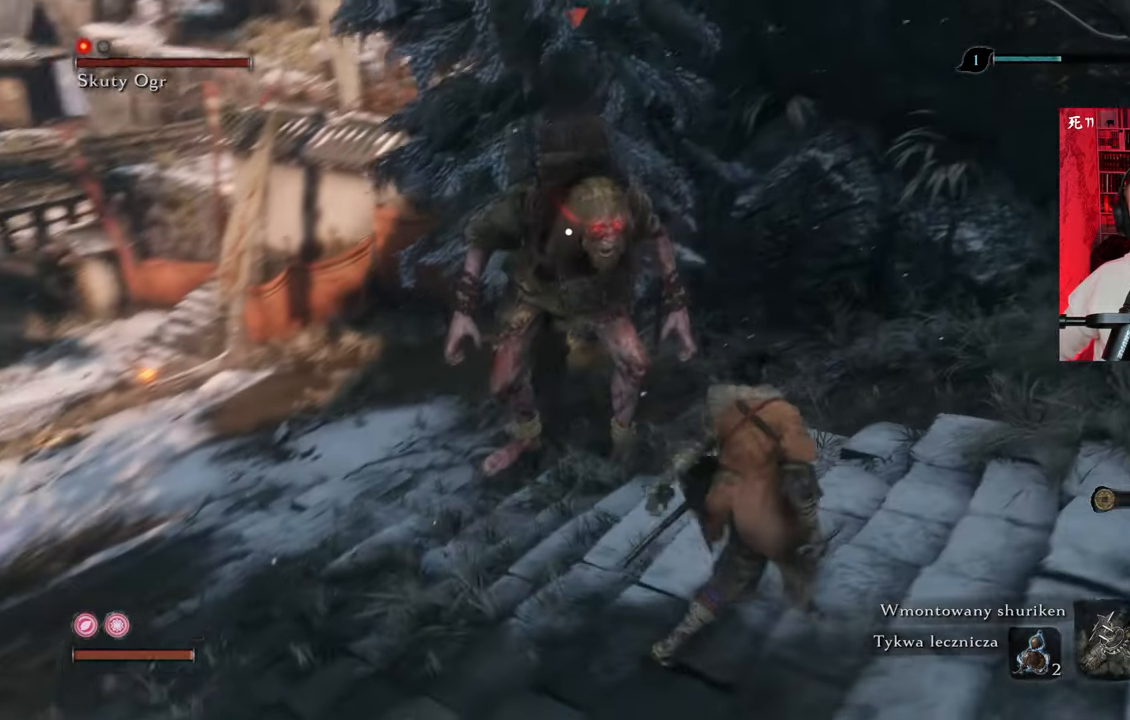
{"keys": ["s"], "mouse": [], "events": [[317, "d", "up"]]}
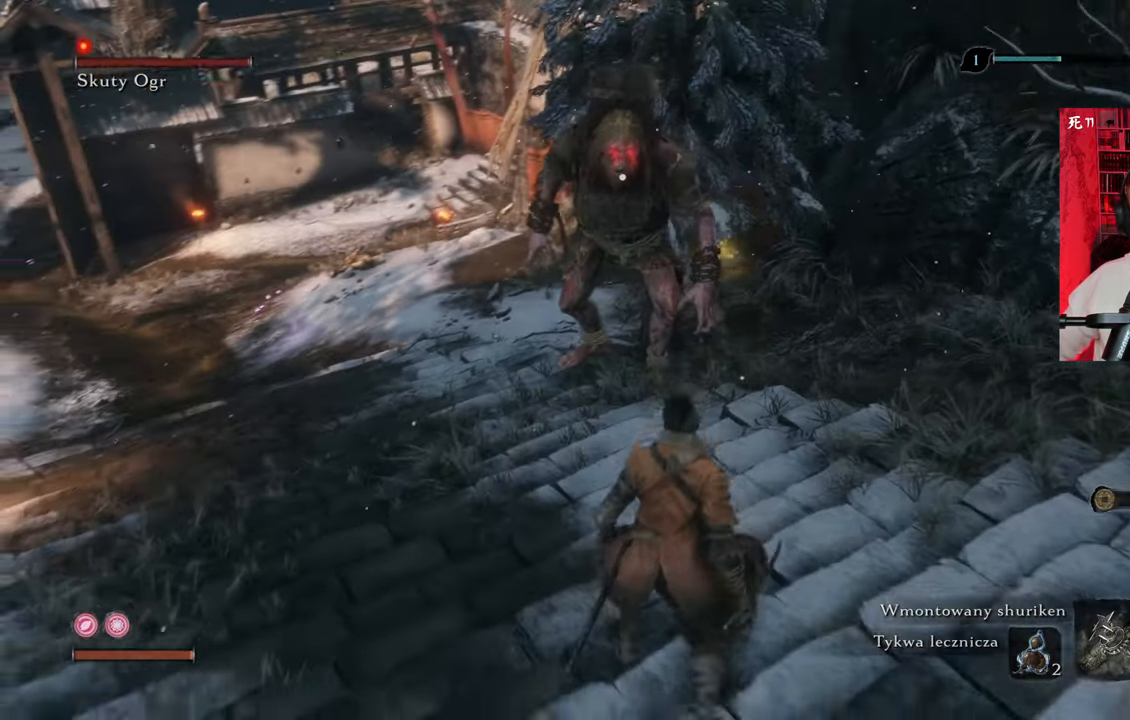
{"keys": ["w"], "mouse": [], "events": [[350, "s", "up"], [450, "w", "down"]]}
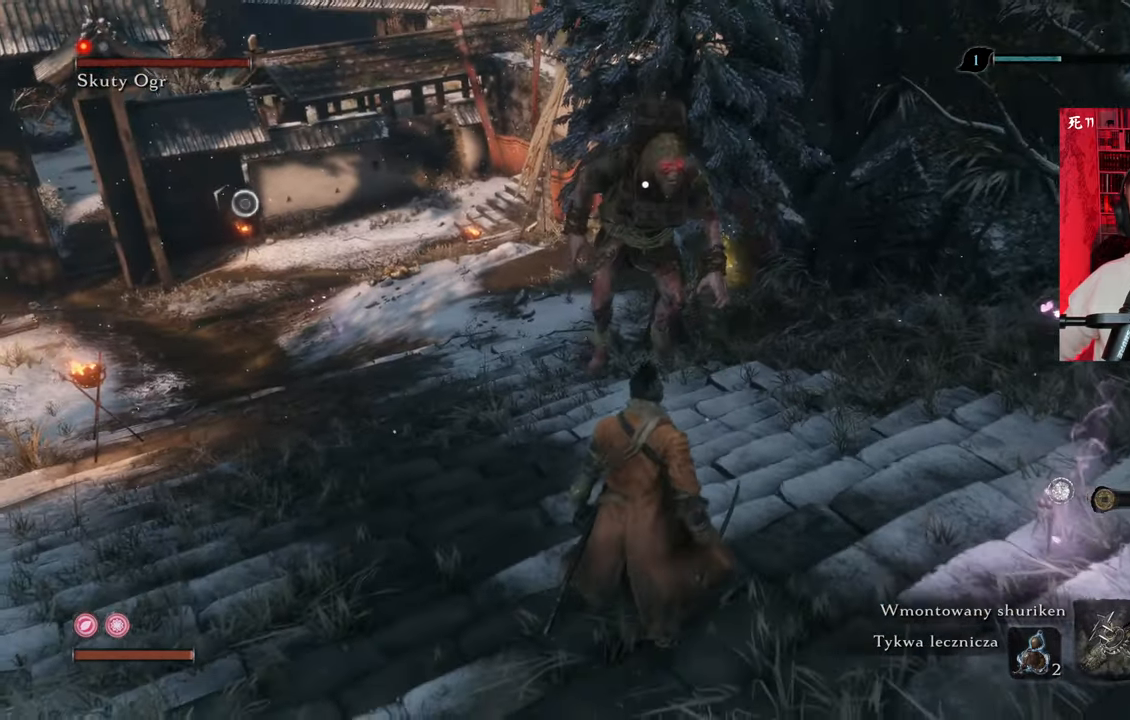
{"keys": ["a", "w"], "mouse": [], "events": [[134, "a", "down"]]}
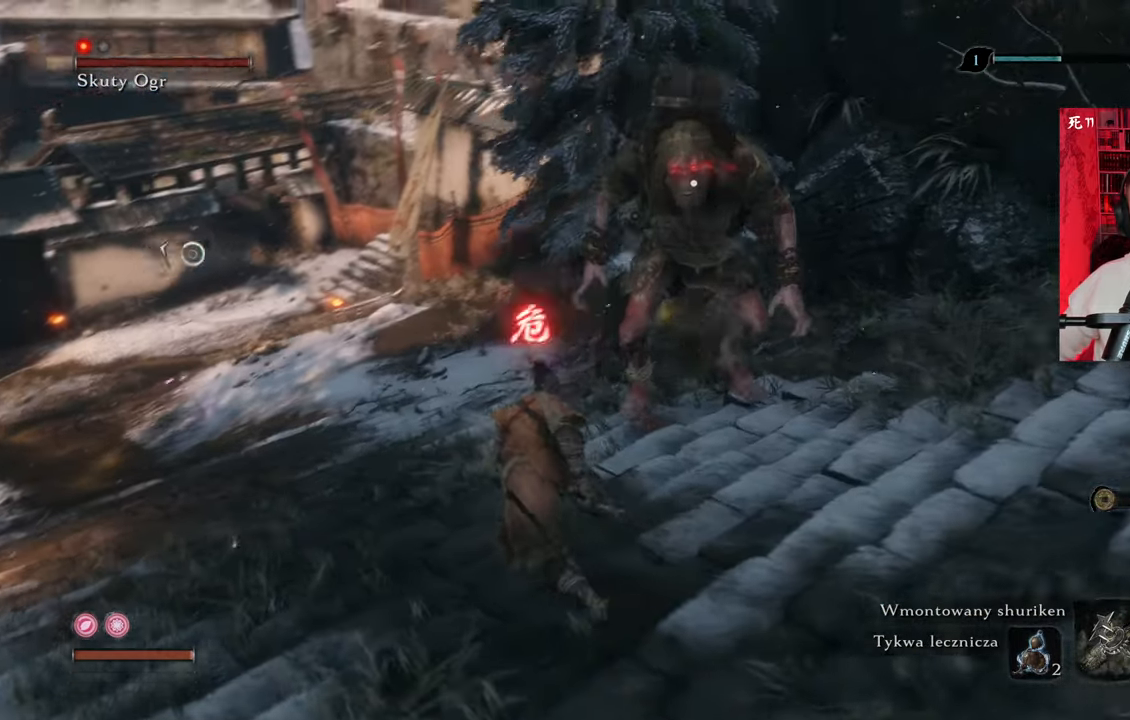
{"keys": ["a", "w"], "mouse": [], "events": []}
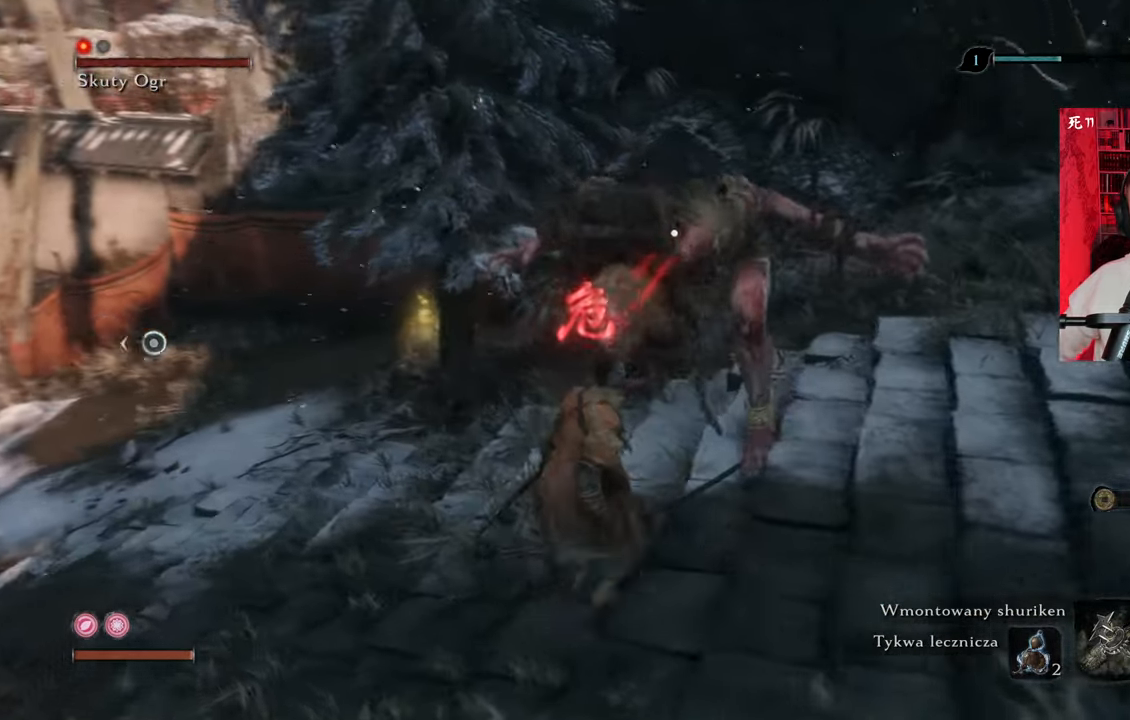
{"keys": ["a"], "mouse": [], "events": [[117, "w", "up"], [250, "space", "down"], [300, "space", "up"], [400, "space", "down"], [450, "space", "up"]]}
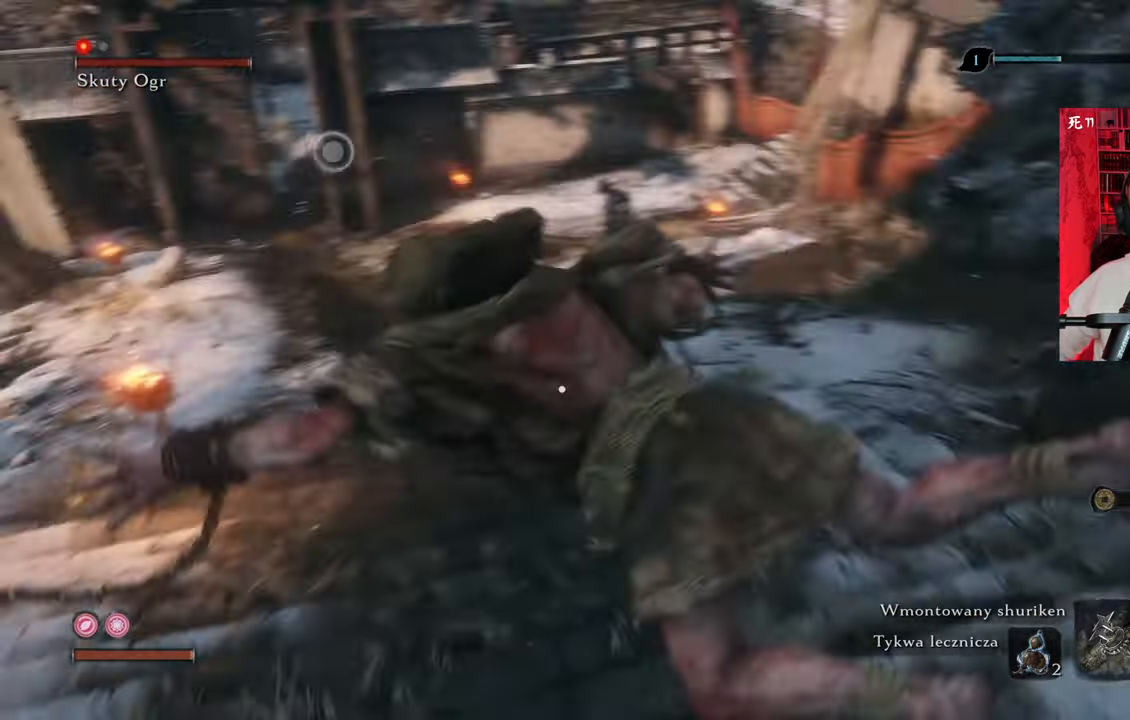
{"keys": ["d"], "mouse": [], "events": [[450, "d", "down"], [500, "a", "up"]]}
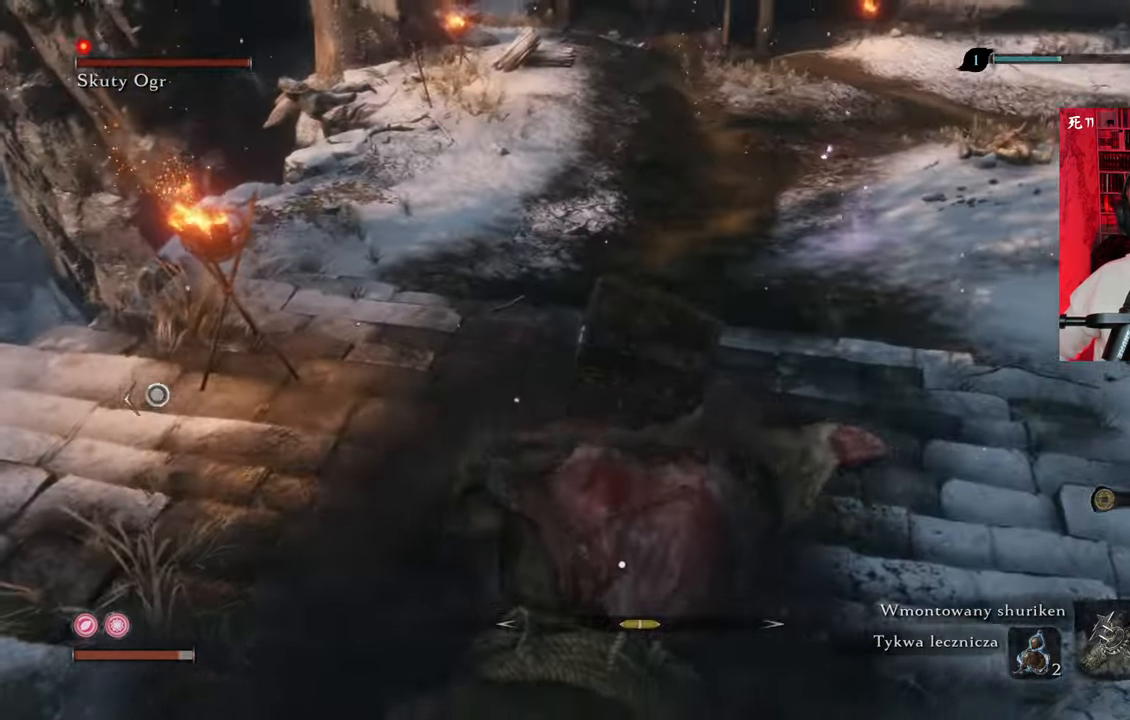
{"keys": ["d"], "mouse": [], "events": []}
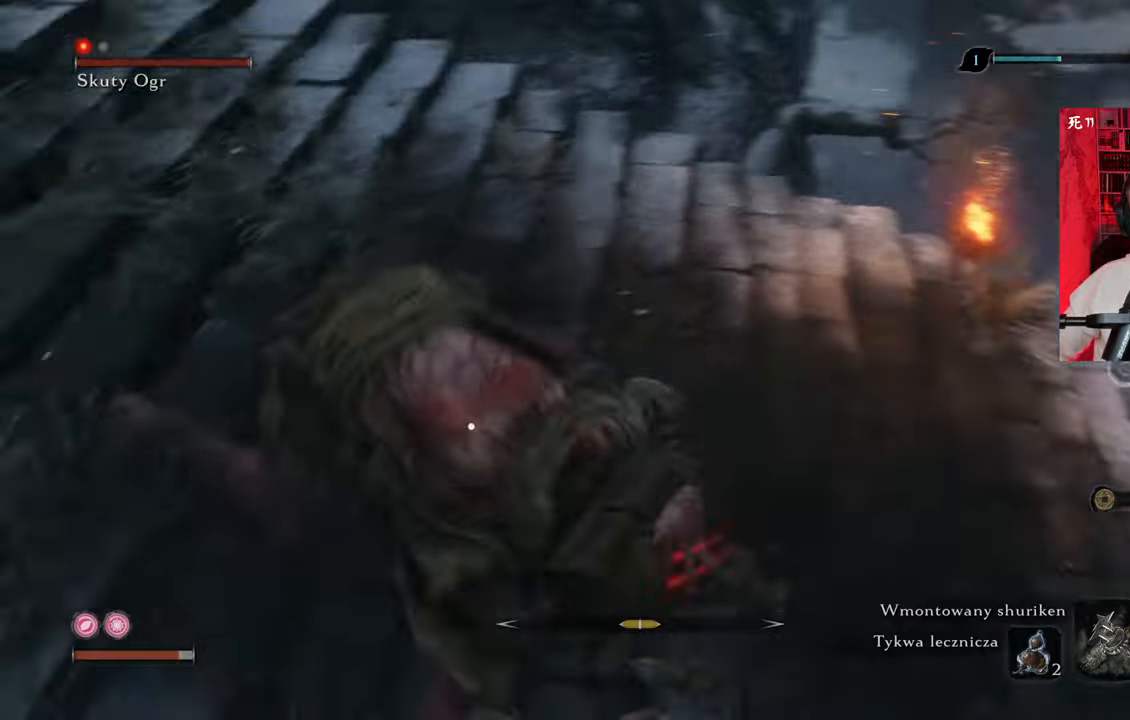
{"keys": ["s"], "mouse": [], "events": [[17, "s", "down"], [167, "d", "up"]]}
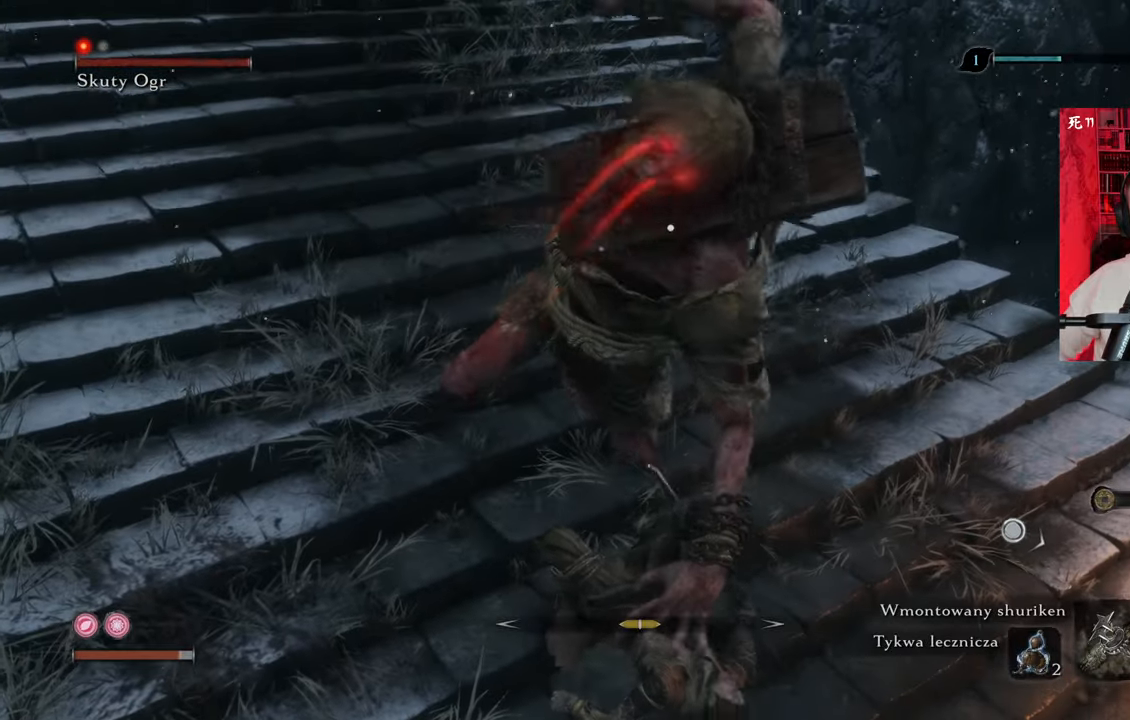
{"keys": [], "mouse": [], "events": [[317, "s", "up"]]}
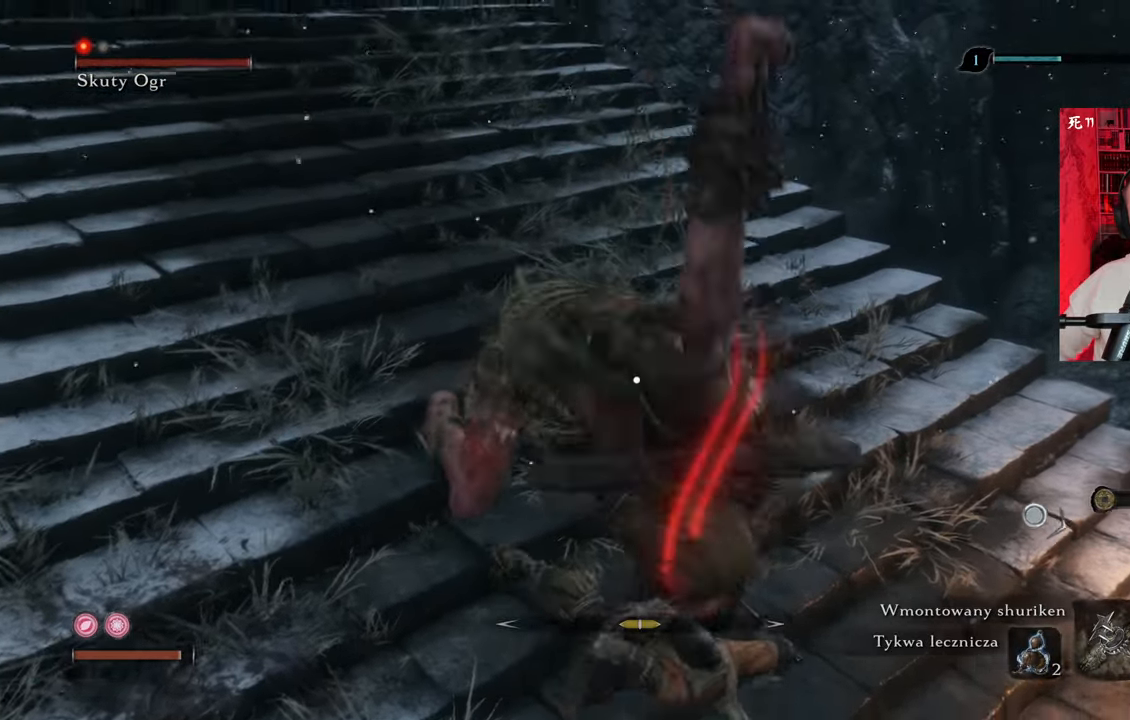
{"keys": [], "mouse": [], "events": []}